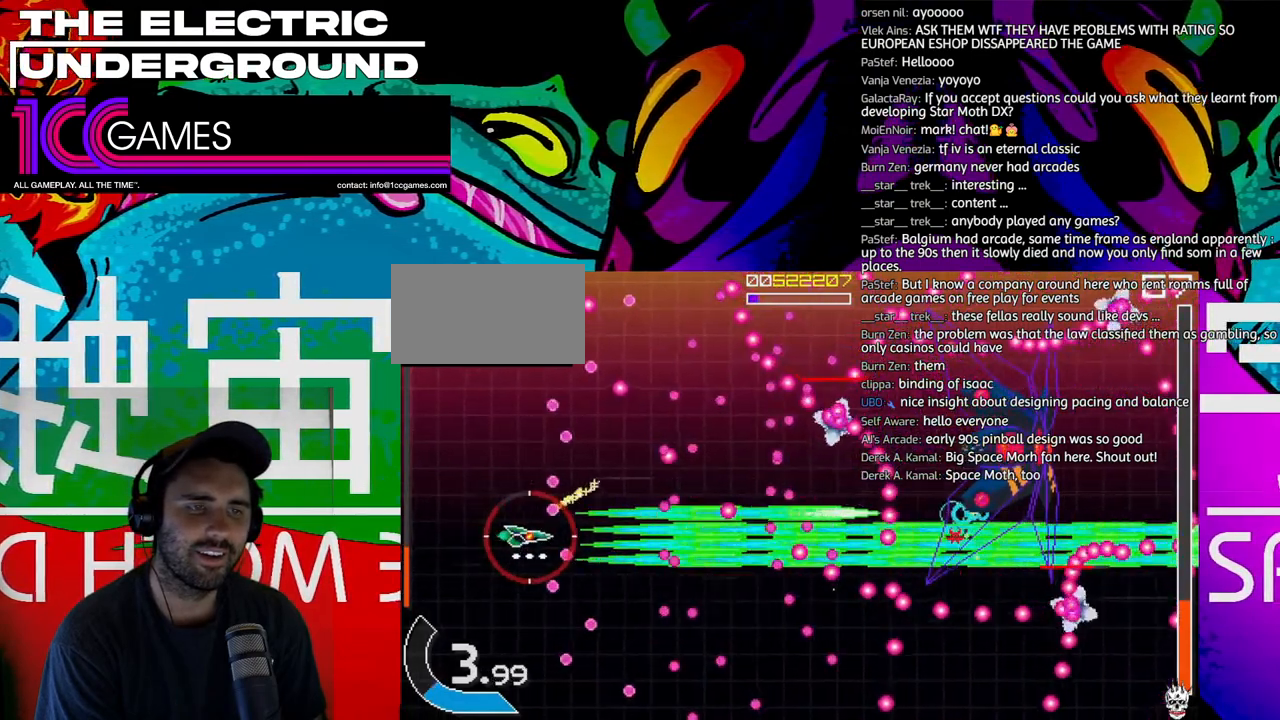
Gameplay with a controller (arcade stick); each line is a JSON object with the inputs held at the frame after it. "events" lists button and stick changes between this image and that frame as [ms after this image, input, new state], when the widget could be followed in between. Not read: L3 R3 other_buttons.
{"buttons": ["SQUARE", "TRIANGLE"], "left_stick": "center", "events": []}
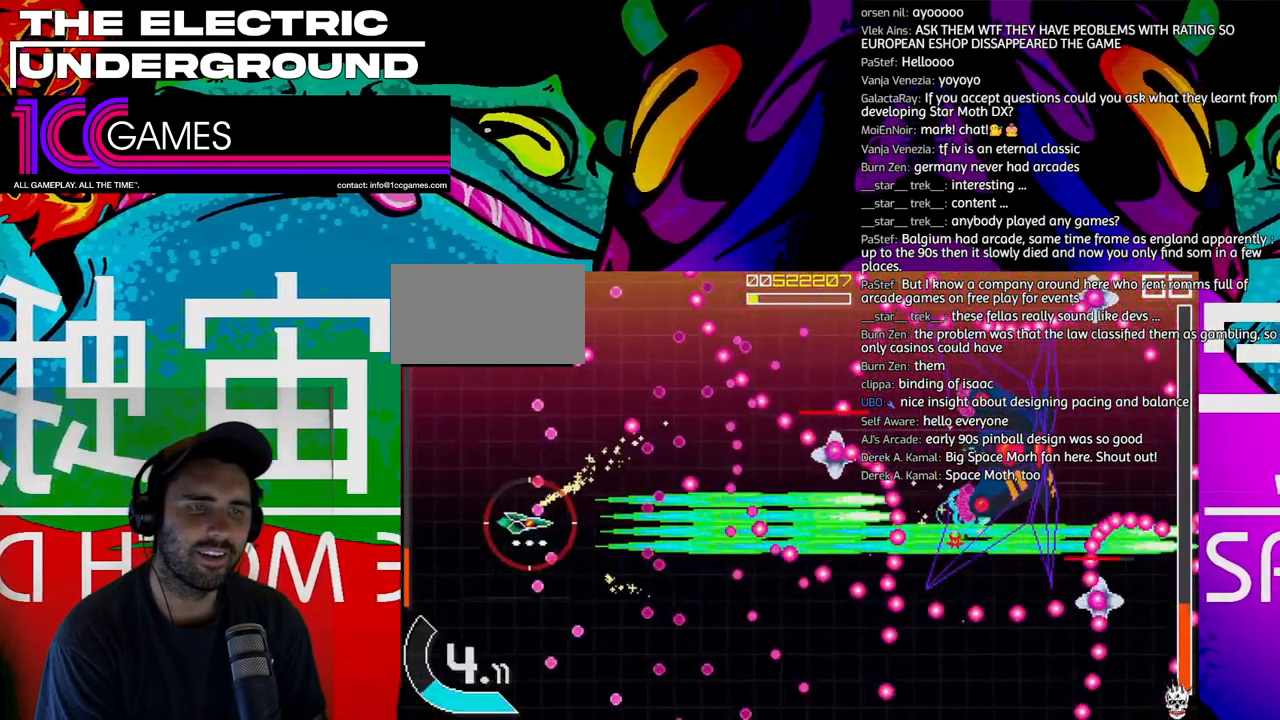
{"buttons": ["SQUARE", "TRIANGLE"], "left_stick": "center", "events": [[233, "left_stick", "right"], [333, "left_stick", "center"], [400, "left_stick", "up"], [467, "left_stick", "center"]]}
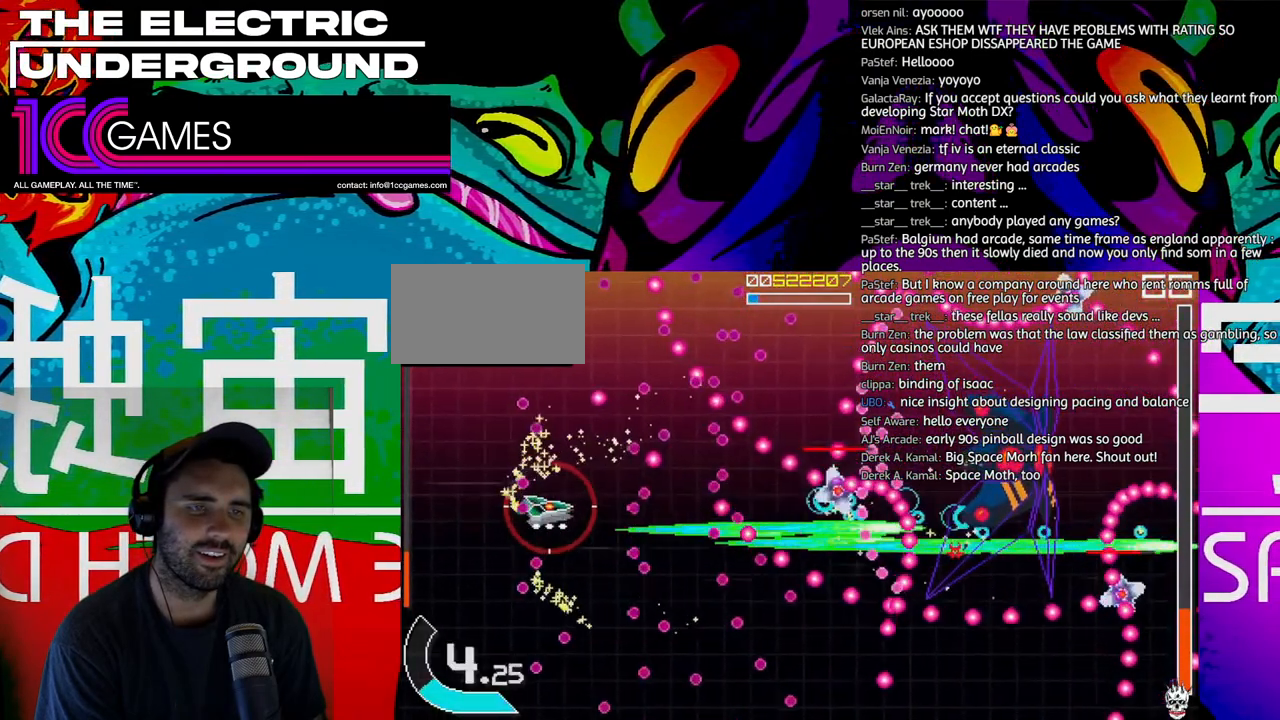
{"buttons": ["SQUARE", "TRIANGLE"], "left_stick": "center", "events": []}
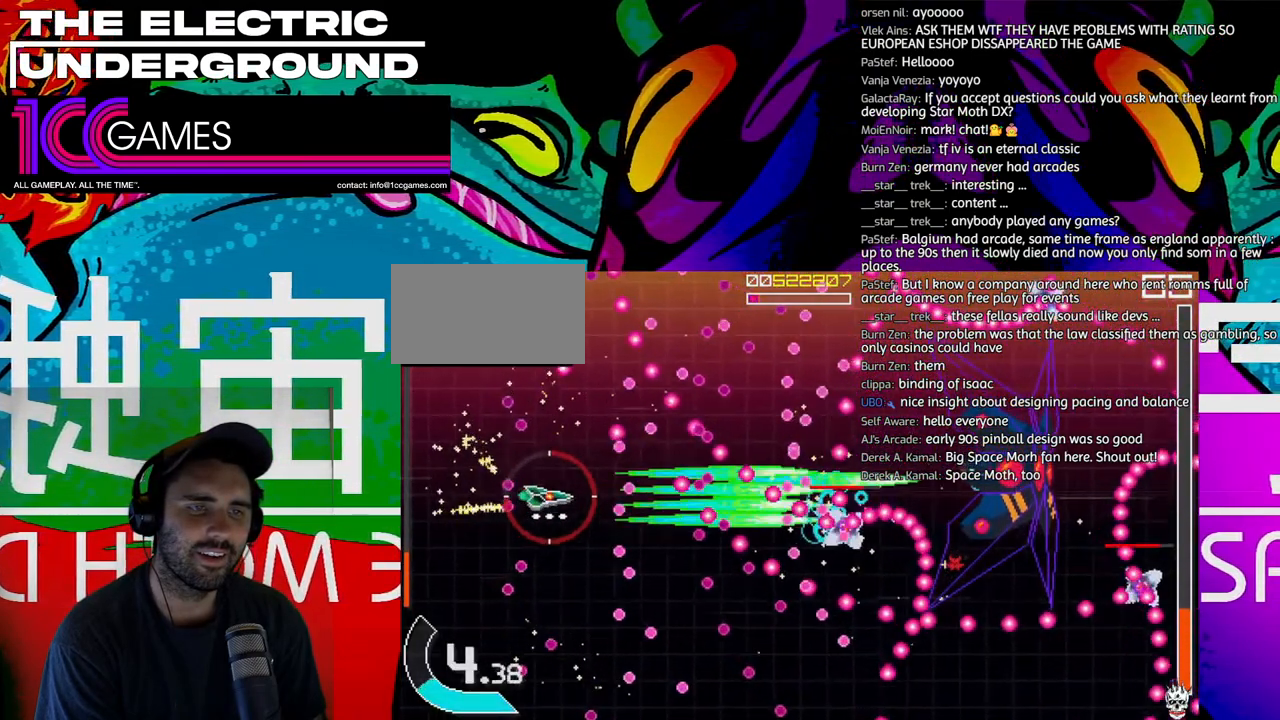
{"buttons": ["SQUARE", "TRIANGLE"], "left_stick": "center", "events": [[67, "left_stick", "up"], [167, "left_stick", "center"]]}
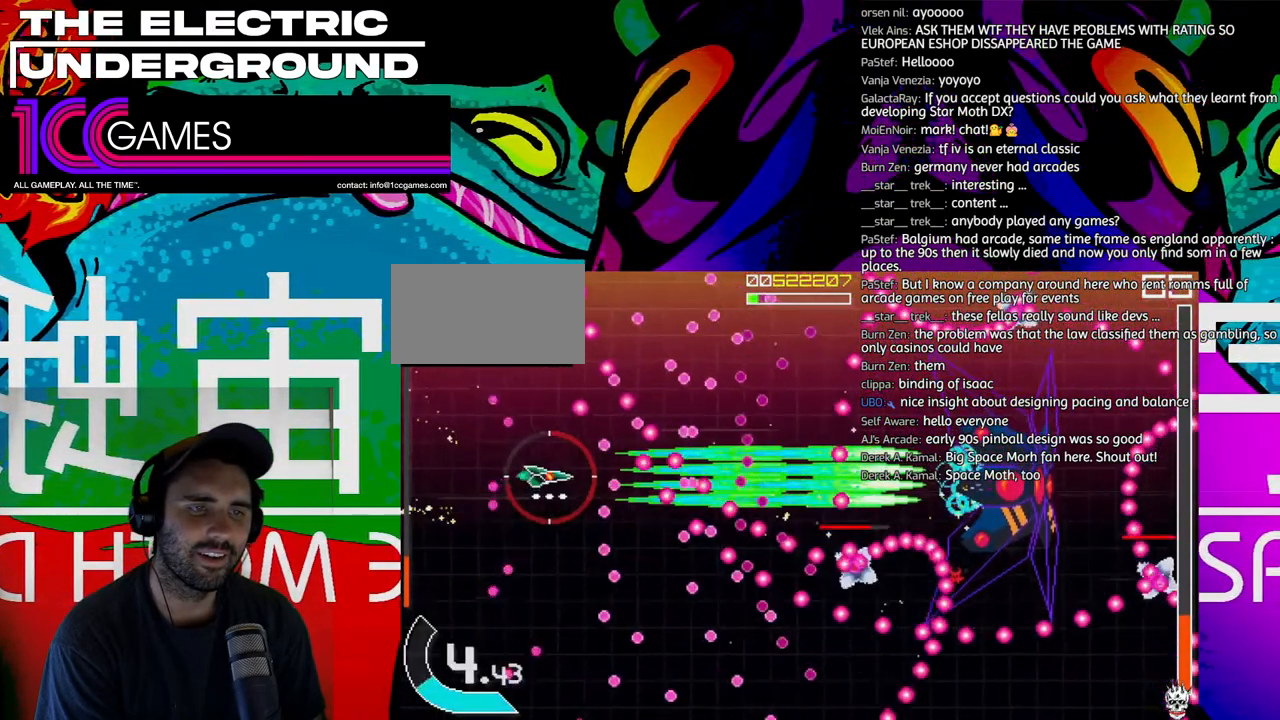
{"buttons": ["SQUARE", "TRIANGLE"], "left_stick": "down", "events": [[400, "left_stick", "down"]]}
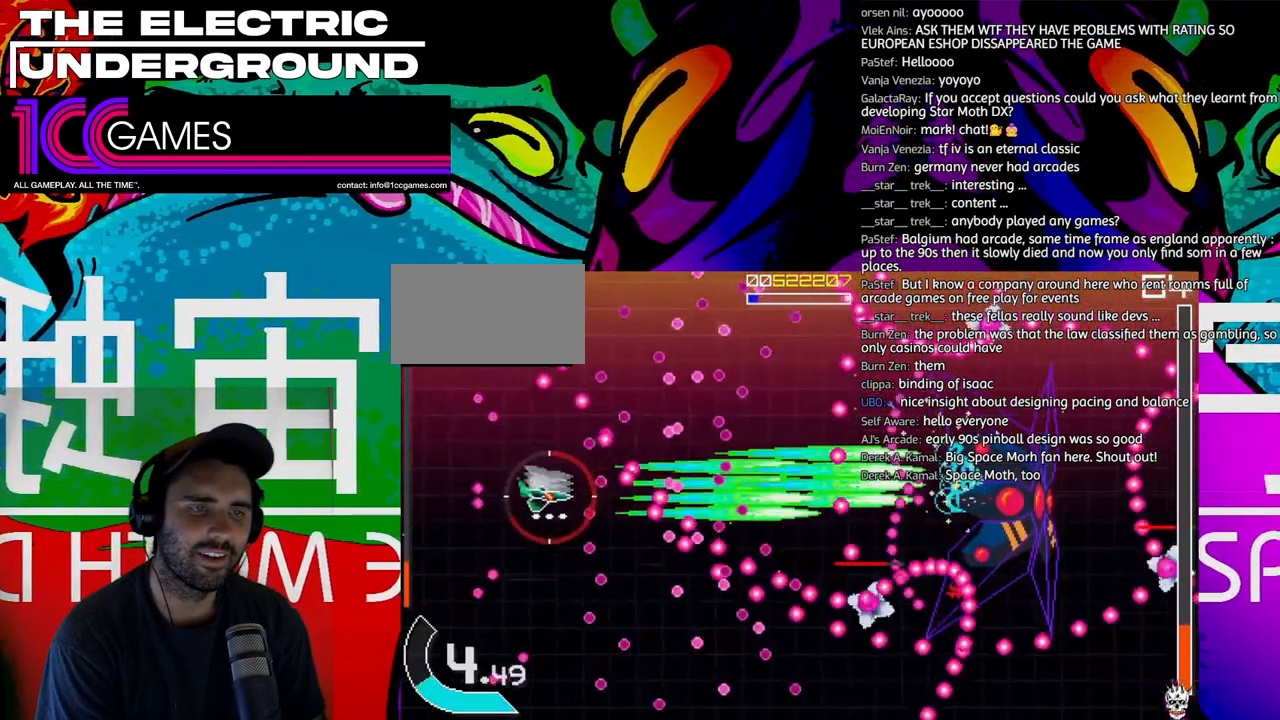
{"buttons": ["SQUARE", "TRIANGLE"], "left_stick": "left", "events": [[100, "left_stick", "left"], [200, "left_stick", "down"], [300, "left_stick", "center"], [500, "left_stick", "left"]]}
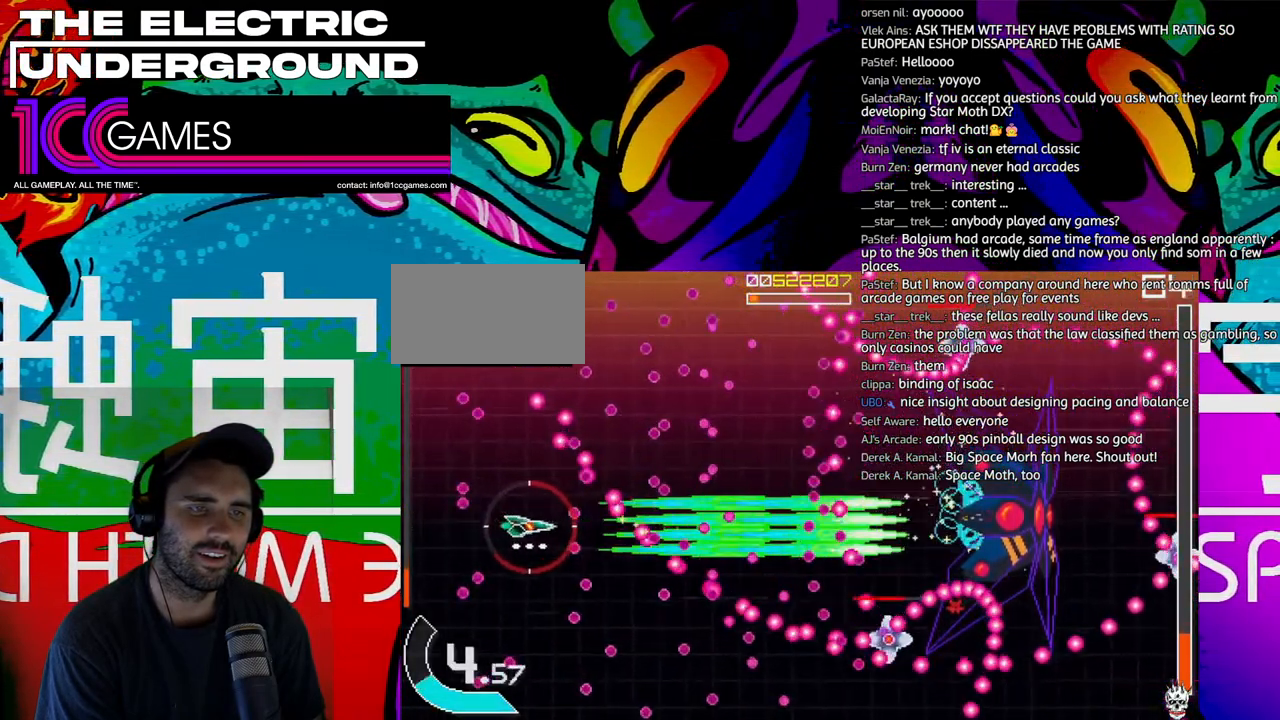
{"buttons": ["SQUARE", "TRIANGLE"], "left_stick": "center", "events": [[67, "left_stick", "center"], [200, "left_stick", "left"], [267, "left_stick", "center"], [367, "left_stick", "left"], [433, "left_stick", "center"]]}
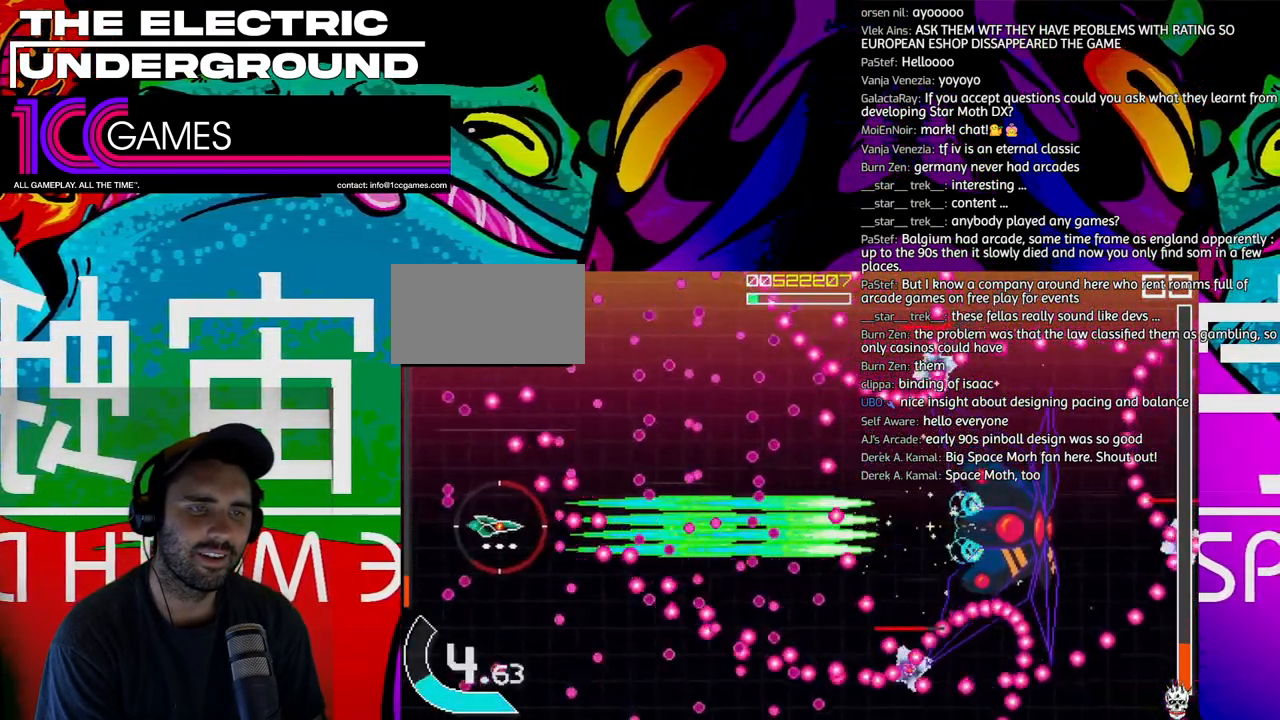
{"buttons": ["SQUARE", "TRIANGLE"], "left_stick": "center"}
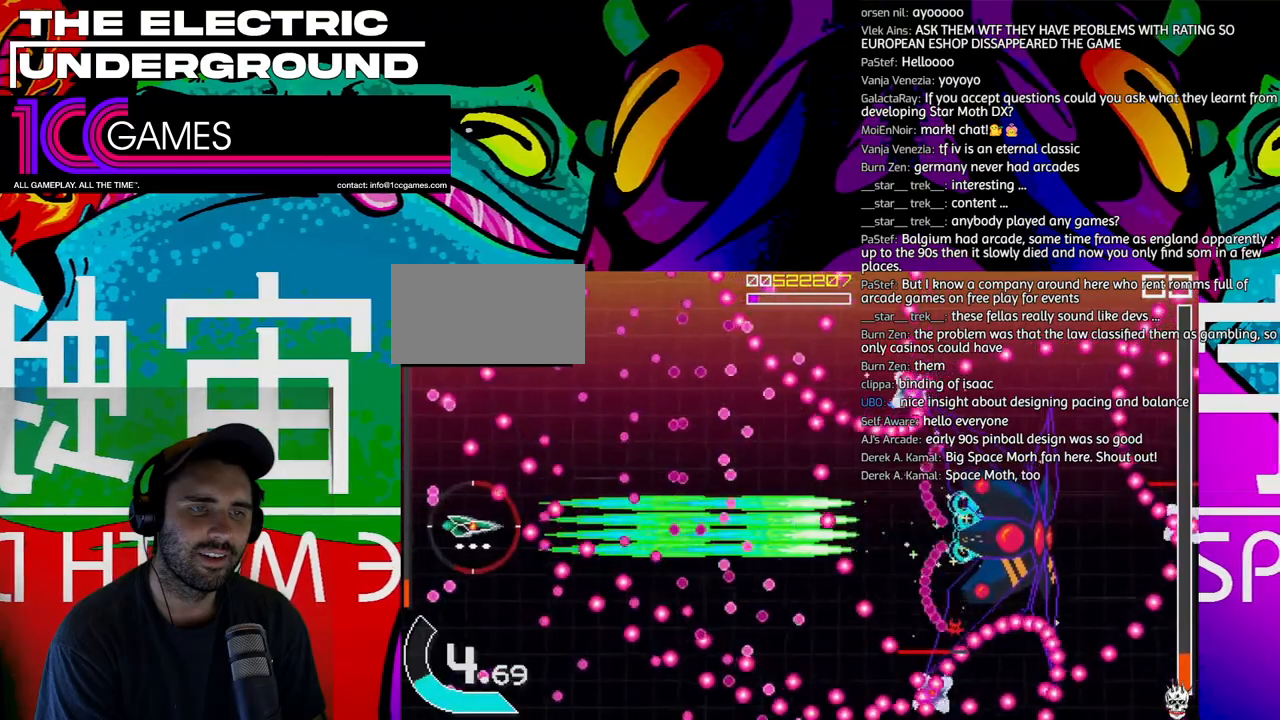
{"buttons": ["SQUARE", "TRIANGLE"], "left_stick": "center", "events": [[233, "left_stick", "up"], [300, "left_stick", "center"]]}
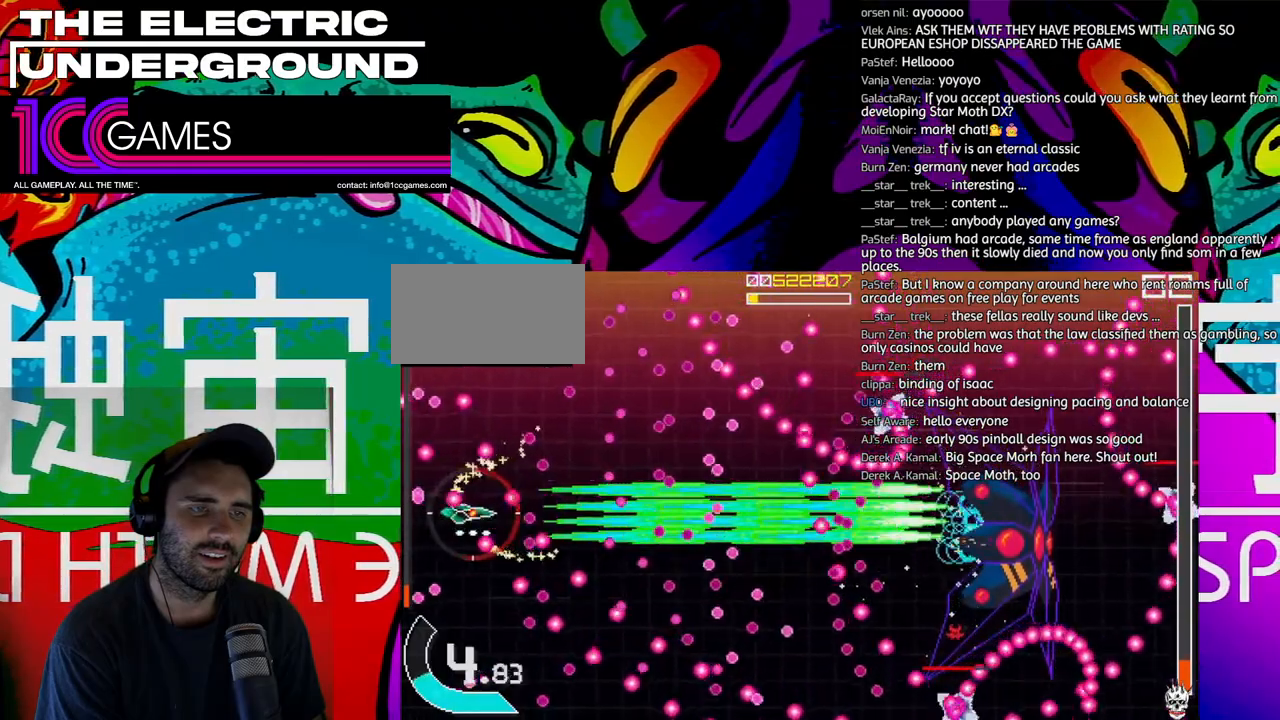
{"buttons": ["SQUARE", "TRIANGLE"], "left_stick": "left", "events": [[467, "left_stick", "left"]]}
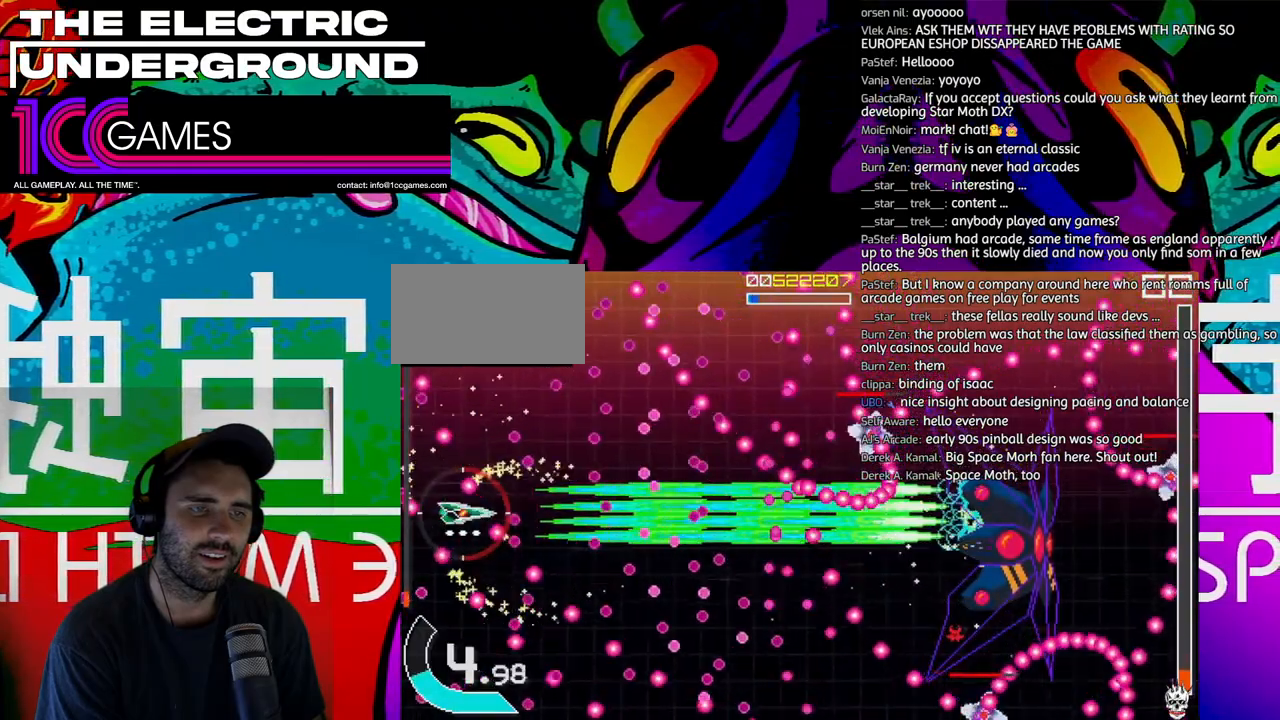
{"buttons": ["SQUARE", "TRIANGLE"], "left_stick": "center", "events": [[67, "left_stick", "center"], [200, "left_stick", "up"], [300, "left_stick", "center"]]}
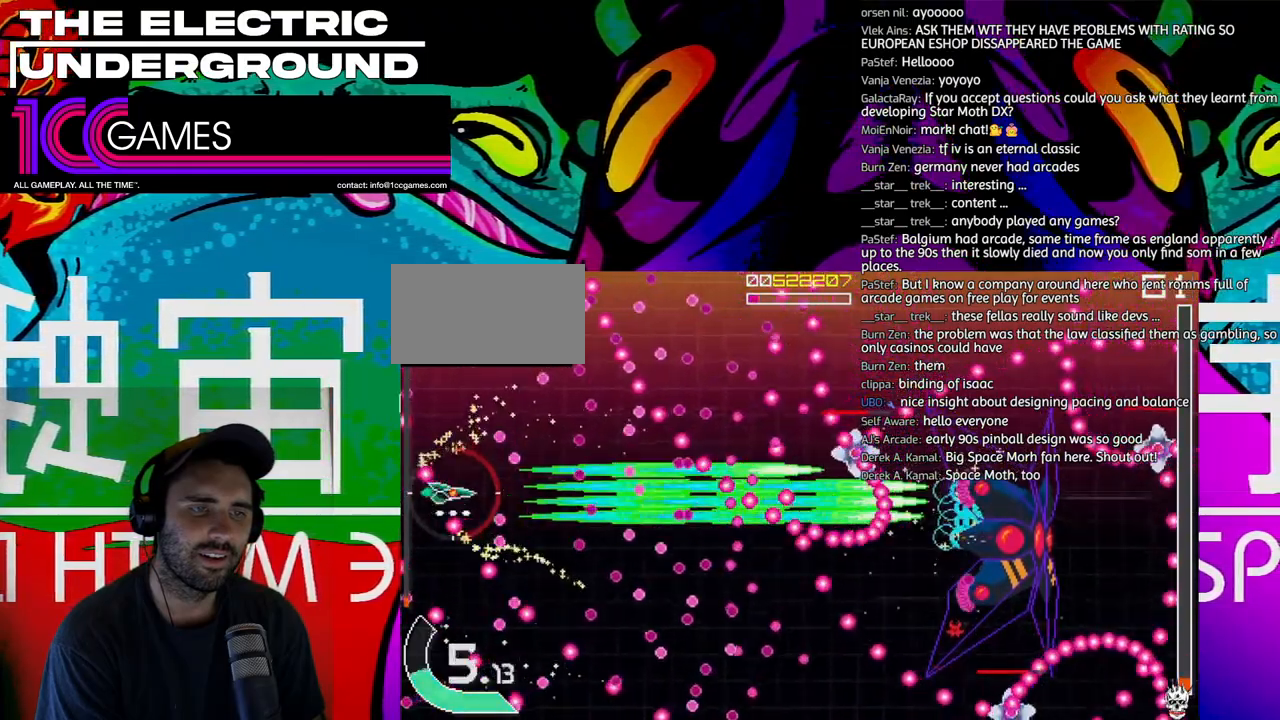
{"buttons": ["SQUARE", "TRIANGLE"], "left_stick": "center", "events": [[333, "left_stick", "right"], [433, "left_stick", "center"]]}
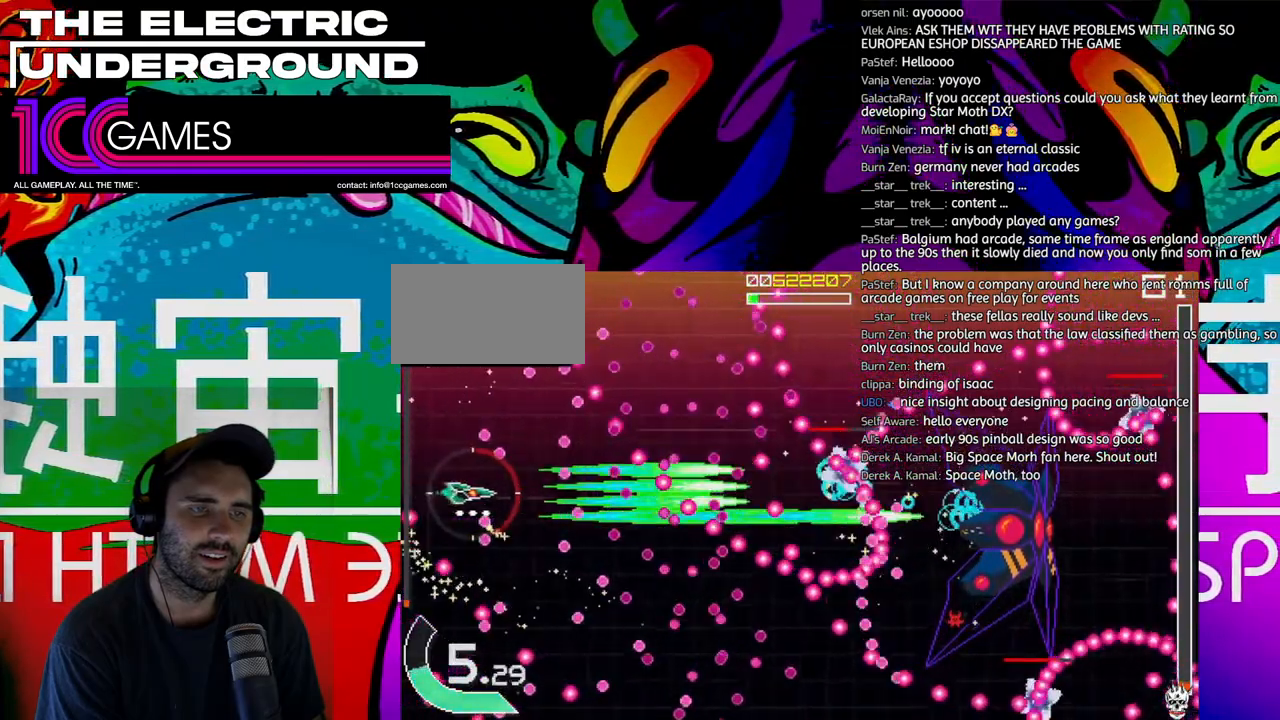
{"buttons": ["SQUARE", "TRIANGLE"], "left_stick": "center", "events": [[33, "left_stick", "right"], [133, "left_stick", "center"]]}
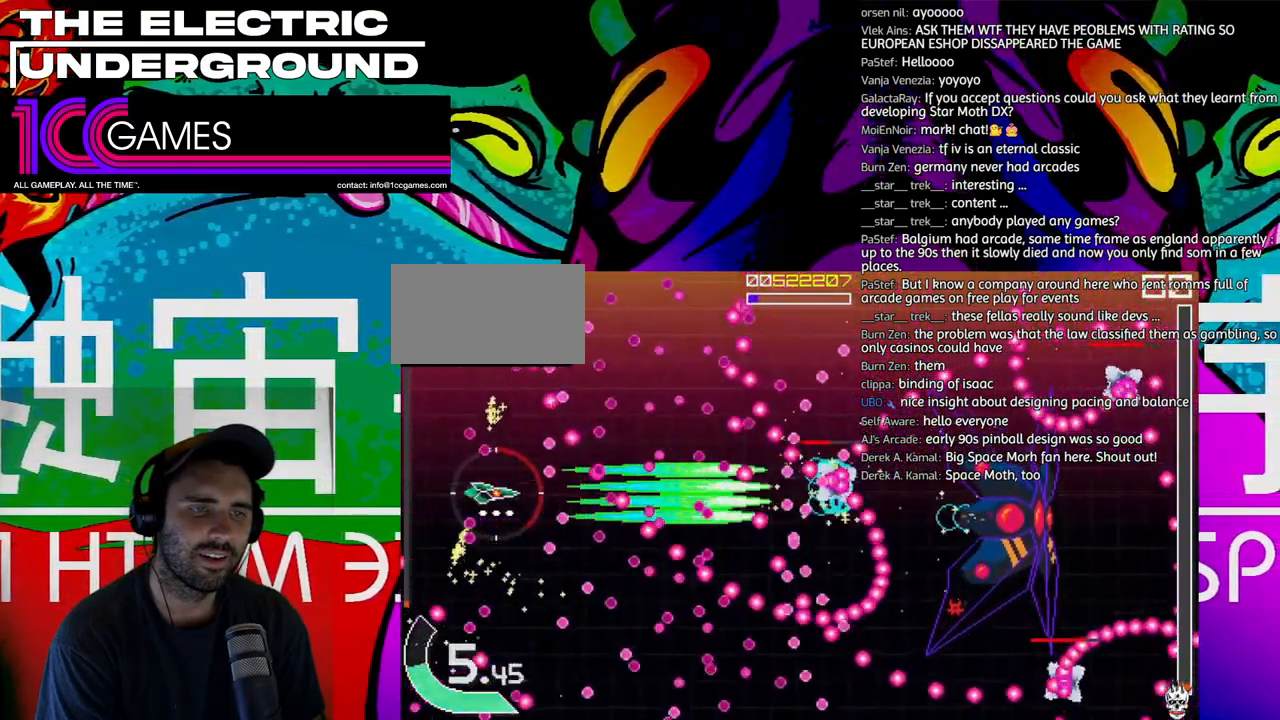
{"buttons": ["SQUARE", "TRIANGLE"], "left_stick": "center", "events": []}
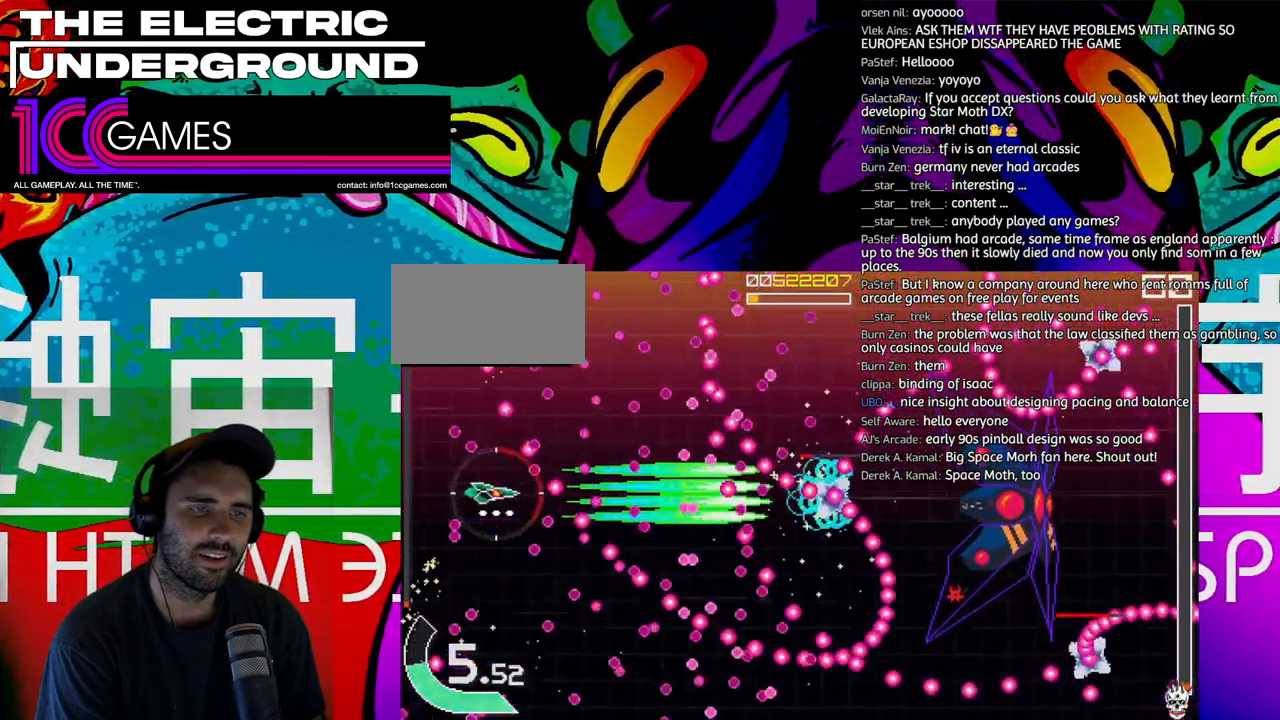
{"buttons": ["SQUARE", "TRIANGLE"], "left_stick": "down", "events": [[133, "left_stick", "down"], [200, "left_stick", "center"], [300, "left_stick", "down"]]}
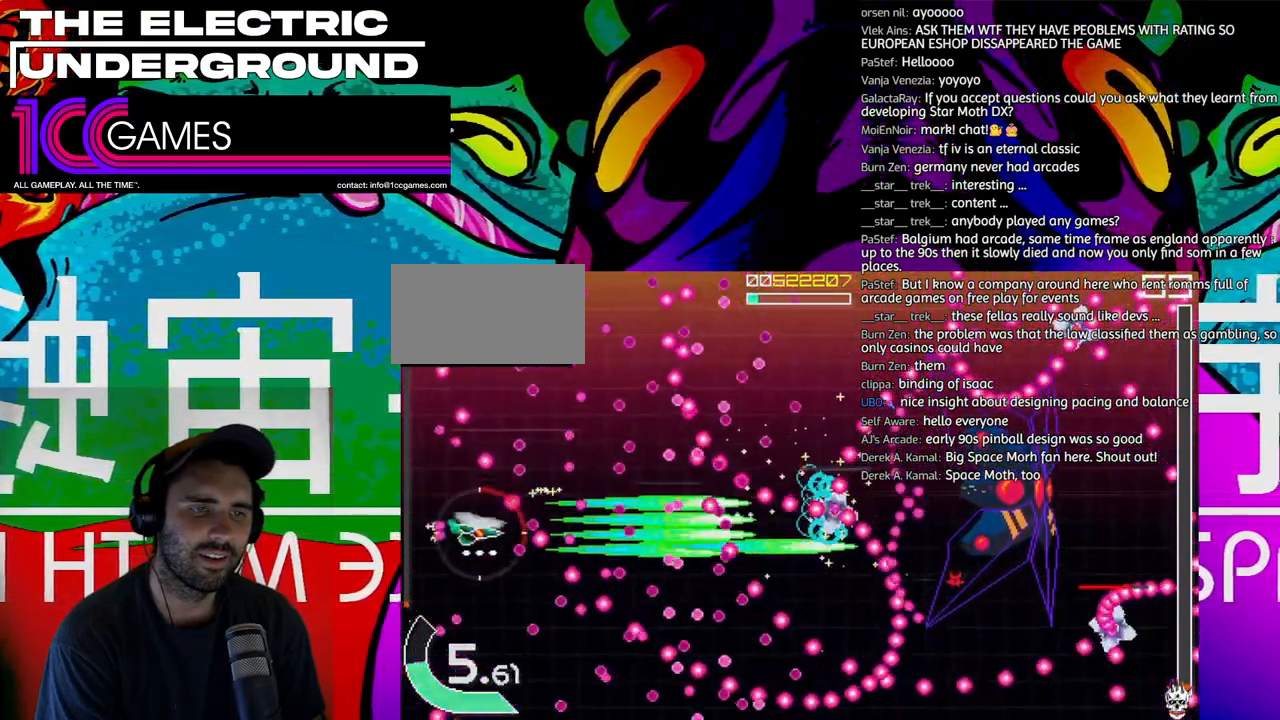
{"buttons": ["SQUARE", "TRIANGLE"], "left_stick": "center", "events": [[100, "left_stick", "center"]]}
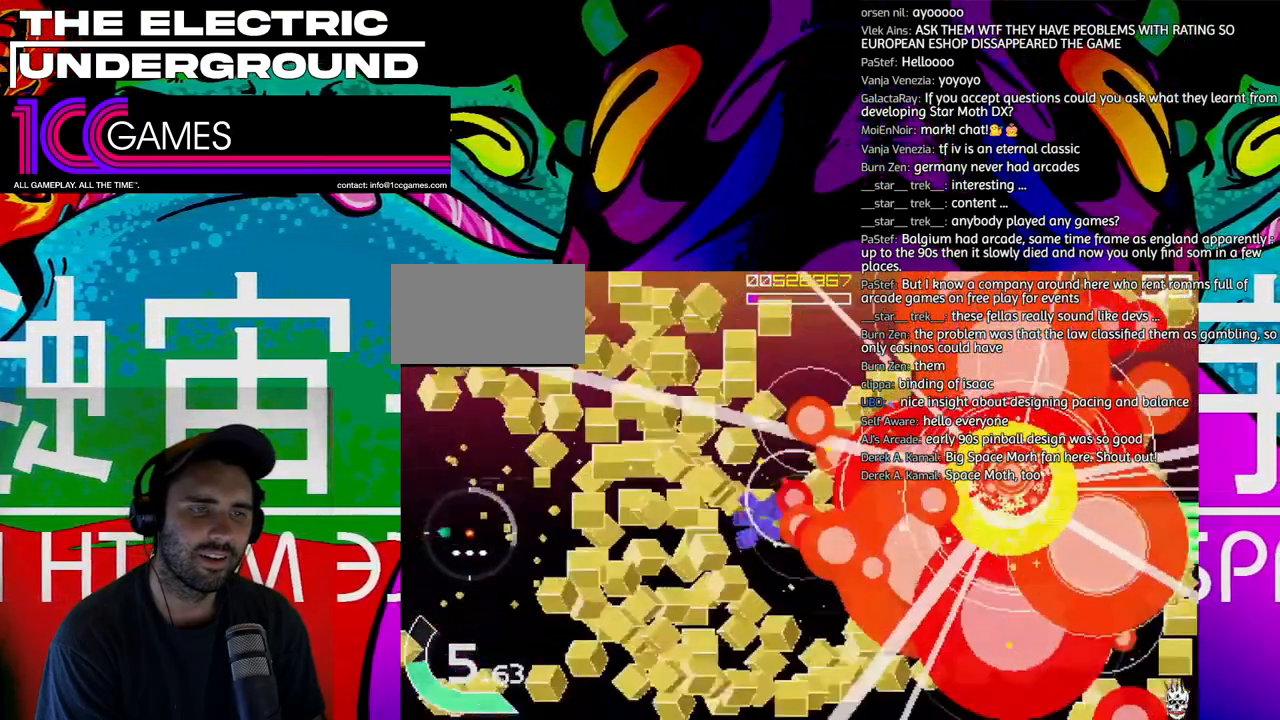
{"buttons": [], "left_stick": "right", "events": [[100, "left_stick", "right"], [267, "SQUARE", "up"], [267, "TRIANGLE", "up"]]}
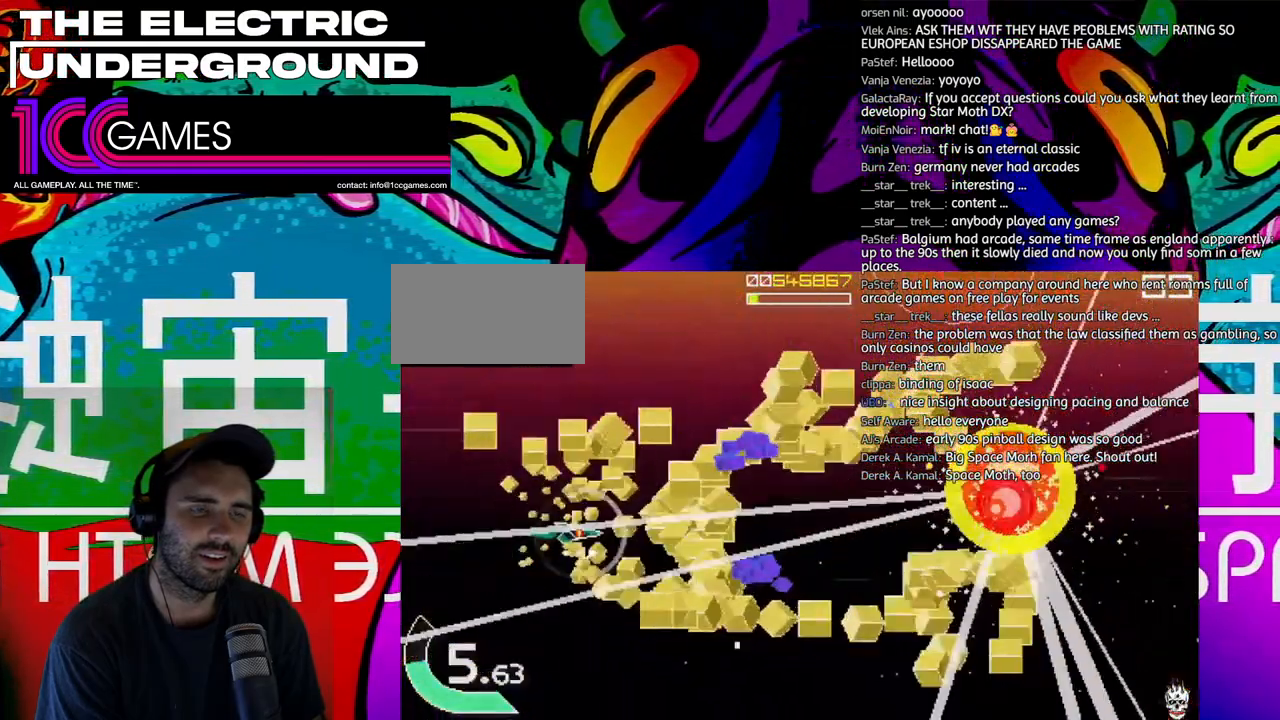
{"buttons": [], "left_stick": "right", "events": []}
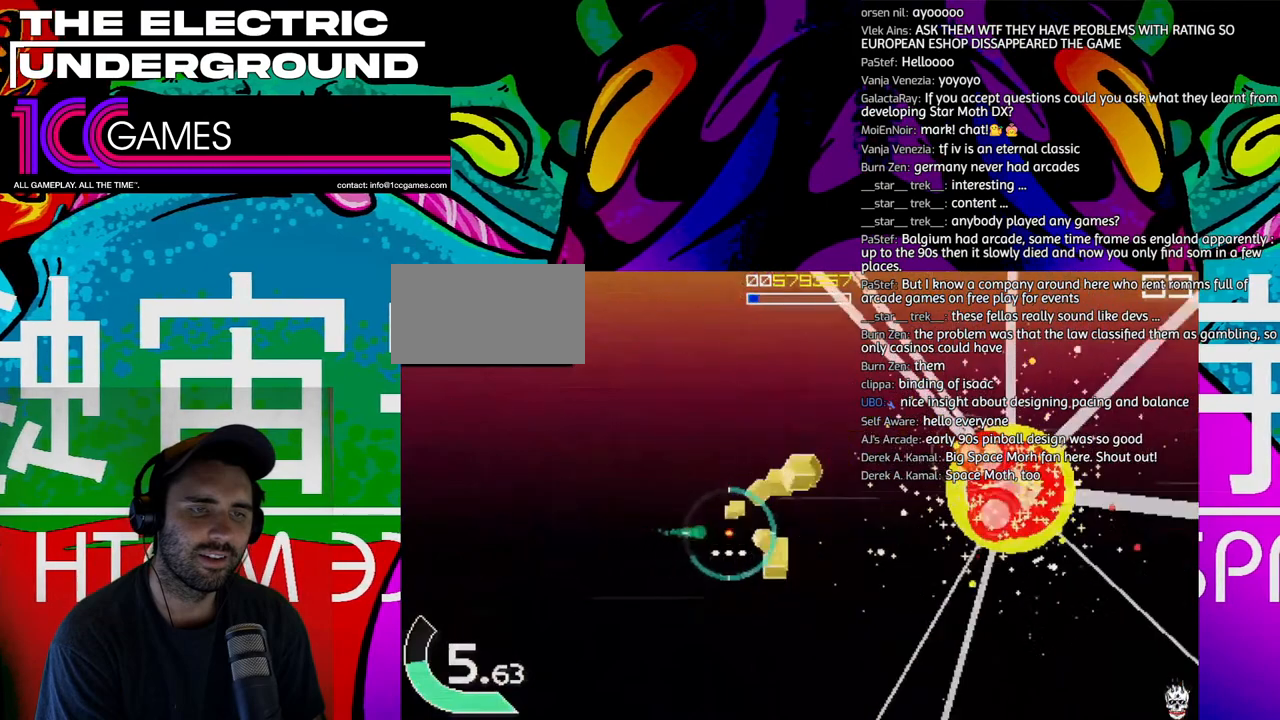
{"buttons": [], "left_stick": "up-right", "events": [[500, "left_stick", "up-right"]]}
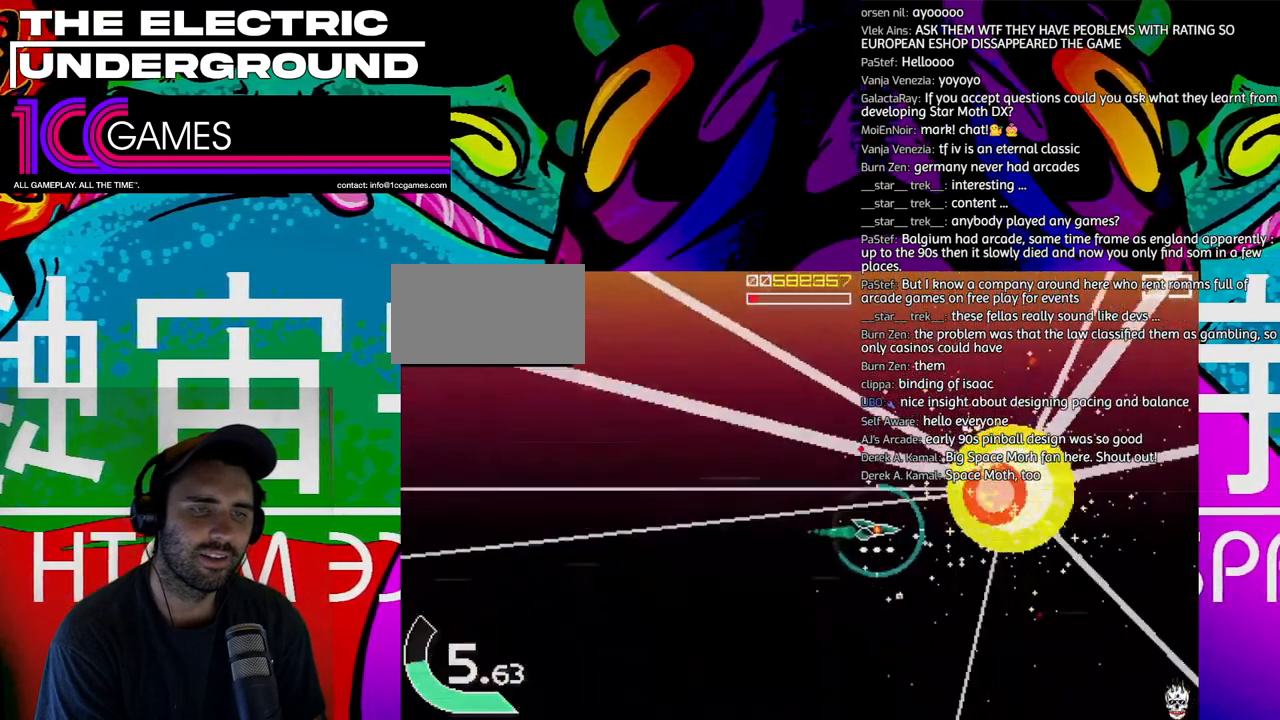
{"buttons": [], "left_stick": "center", "events": [[267, "left_stick", "center"]]}
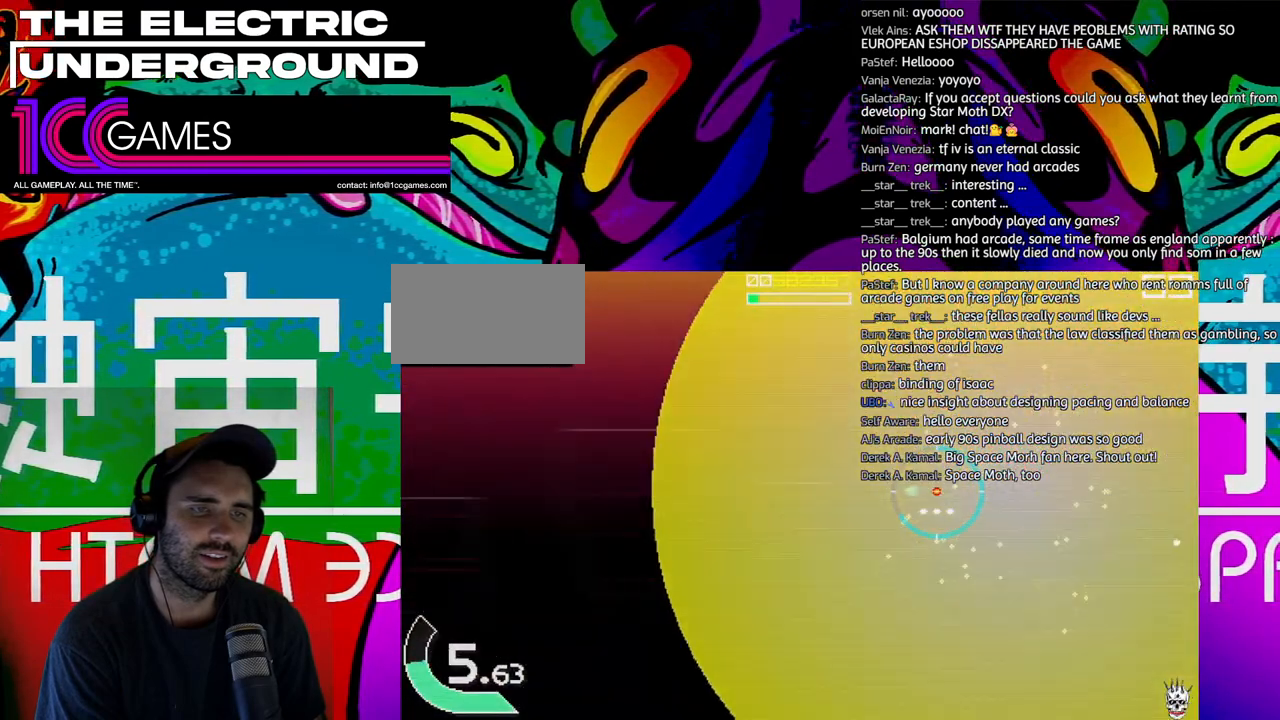
{"buttons": [], "left_stick": "center", "events": []}
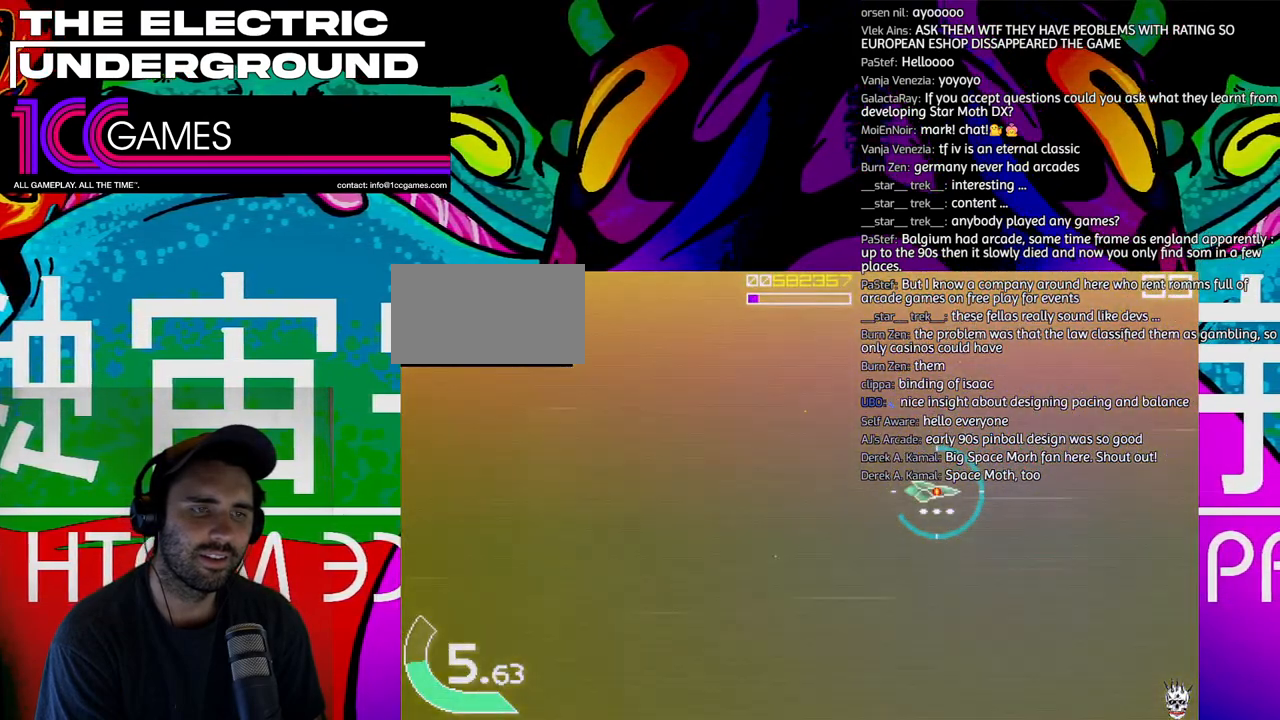
{"buttons": [], "left_stick": "center", "events": []}
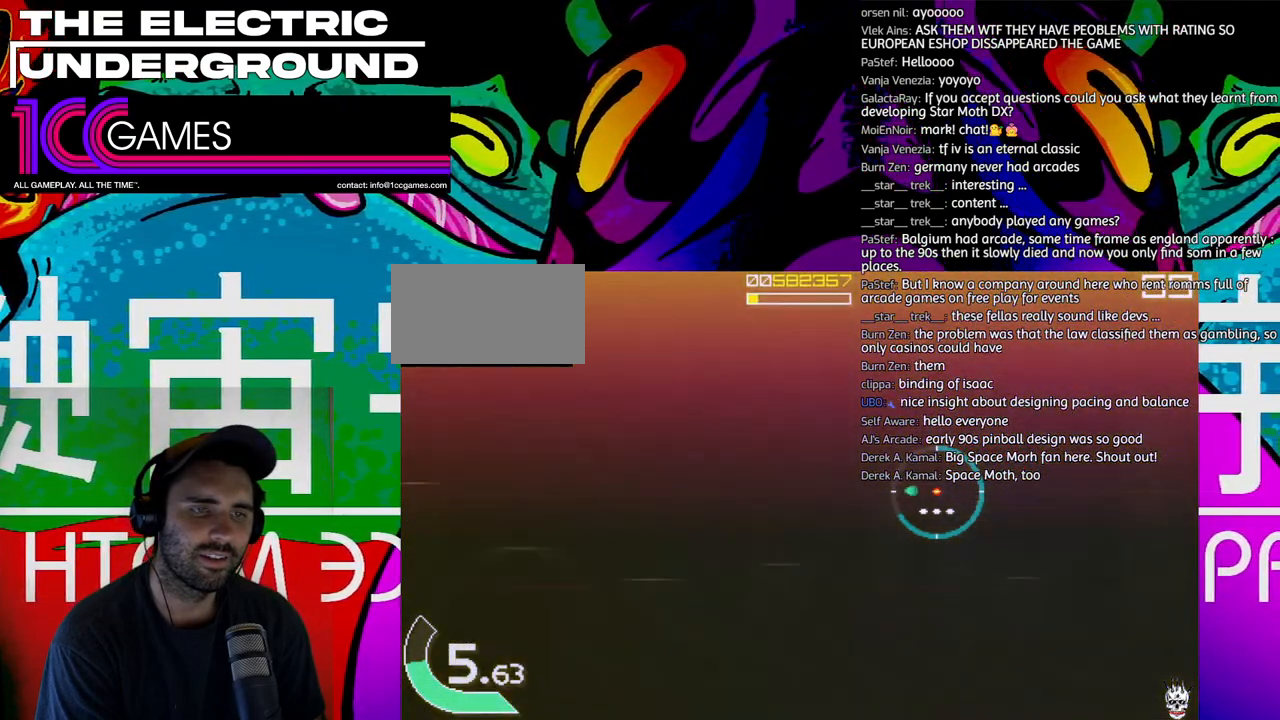
{"buttons": [], "left_stick": "center", "events": []}
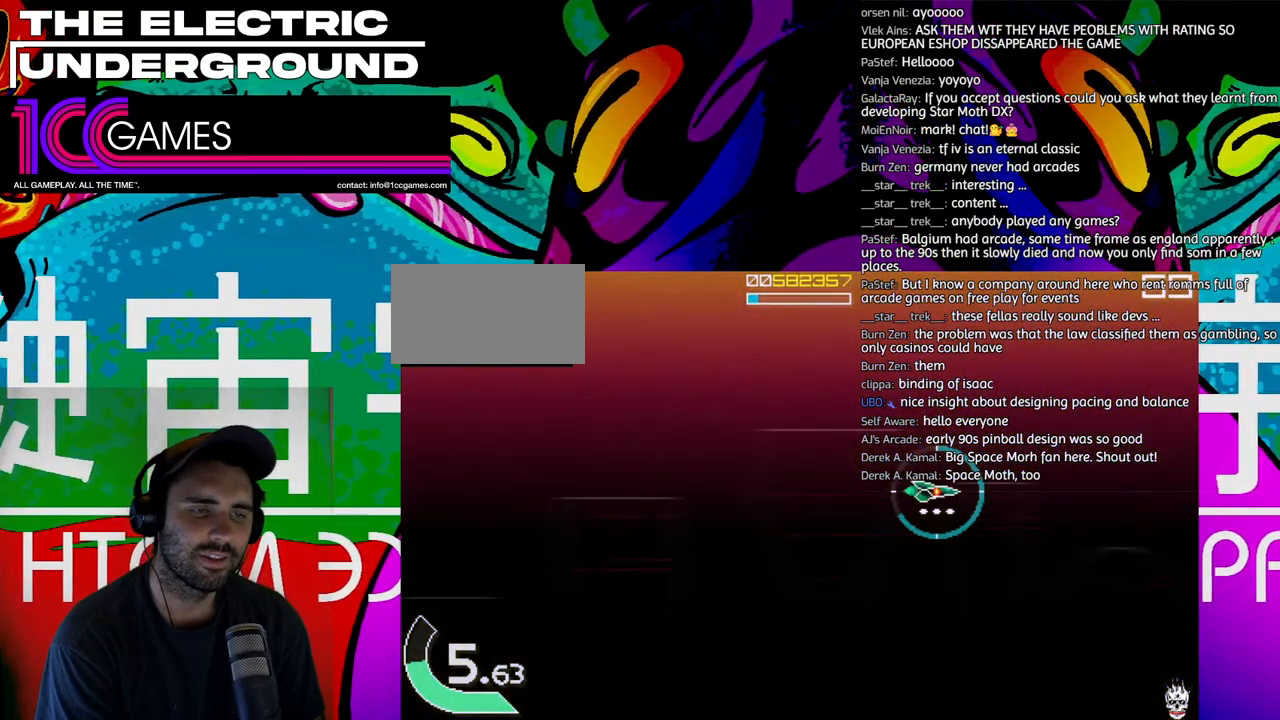
{"buttons": ["TRIANGLE"], "left_stick": "center", "events": [[100, "TRIANGLE", "down"]]}
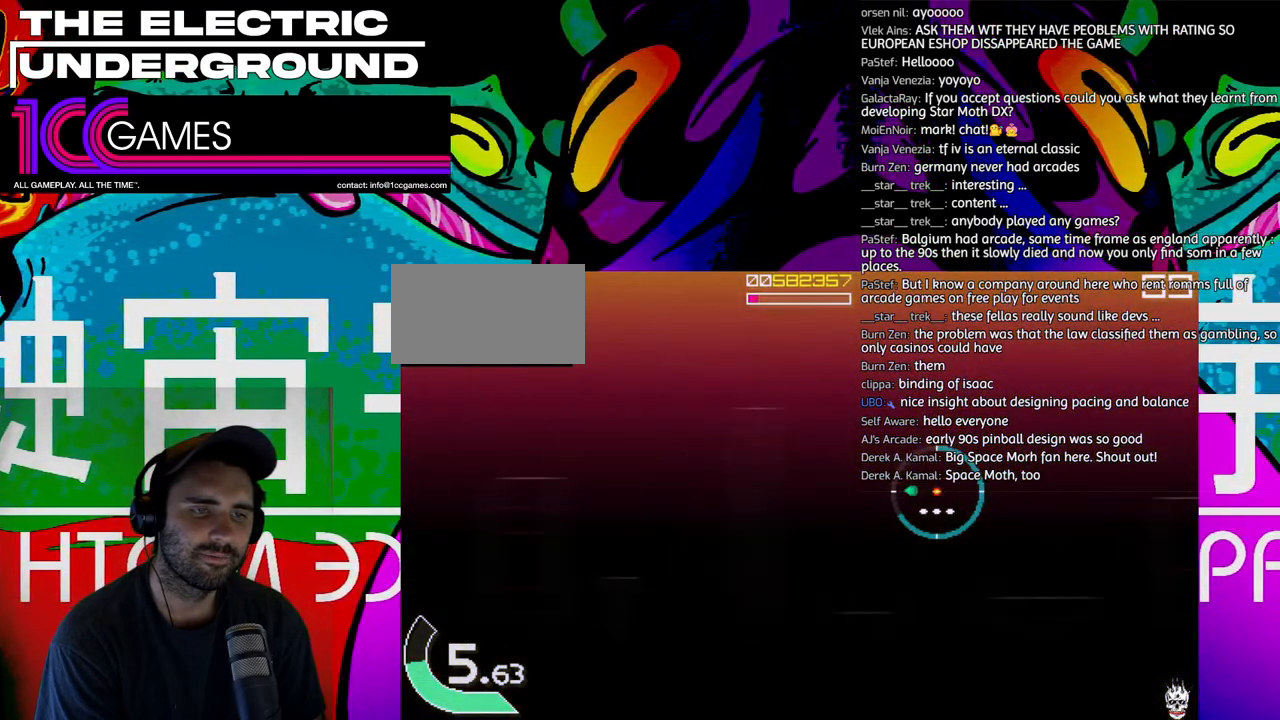
{"buttons": [], "left_stick": "center", "events": [[233, "TRIANGLE", "up"]]}